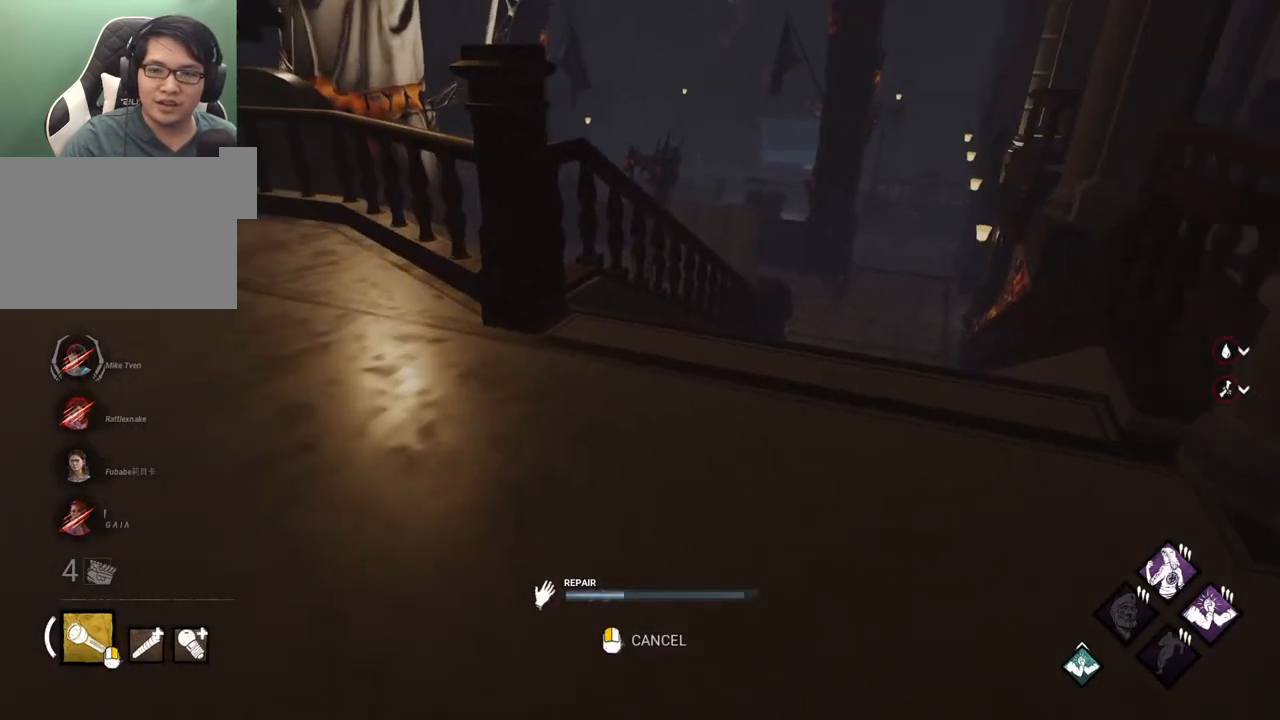
Gameplay with keyboard and mouse; each line is a JSON object with the keys and mouse buttons held at the frame after it. "events" lists presses ("down") and releases ("up") of "1", "2", "3", "4", "5", "a", "alt", "c", "caps_lock", "ctrl", "d", "e", "f", "g", "q", "r", "s", "shift", "space", "t", "tab", "v", "w", "x", "z", "mouse_left", "mouse_wheel" and "mouse_right" between this image and that frame as [ms after this image, input, new state], when the widget could be followed in between. "mouse_left", "mouse_wheel", "mouse_right" = the "left", "wheel", "right" buttons of the "mouse" list. No other keys are recorded. "wheel" means that the mouse wheel is clicked or scrolled. "mouse_move" is the direction in which the mouse moves at that frame (one of eight, or "still"), when it could be read.
{"keys": [], "mouse": [], "mouse_move": "still", "events": []}
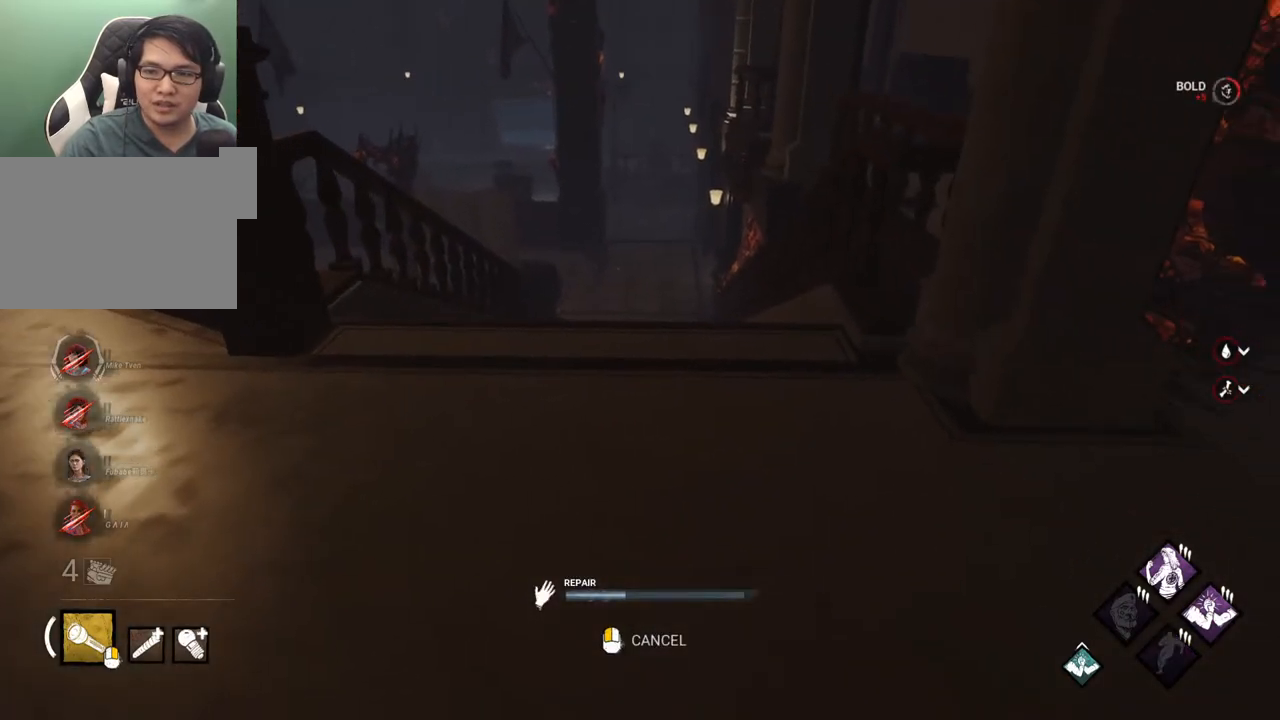
{"keys": [], "mouse": [], "mouse_move": "up", "events": []}
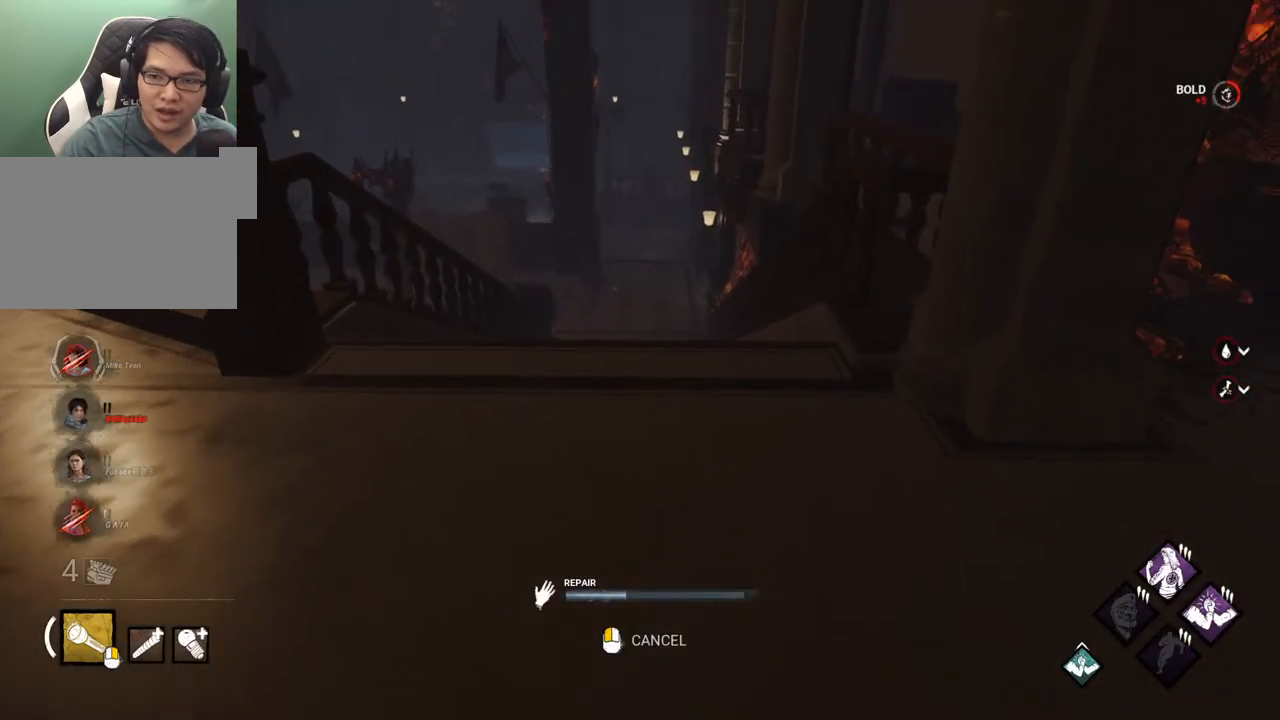
{"keys": [], "mouse": [], "mouse_move": "still", "events": []}
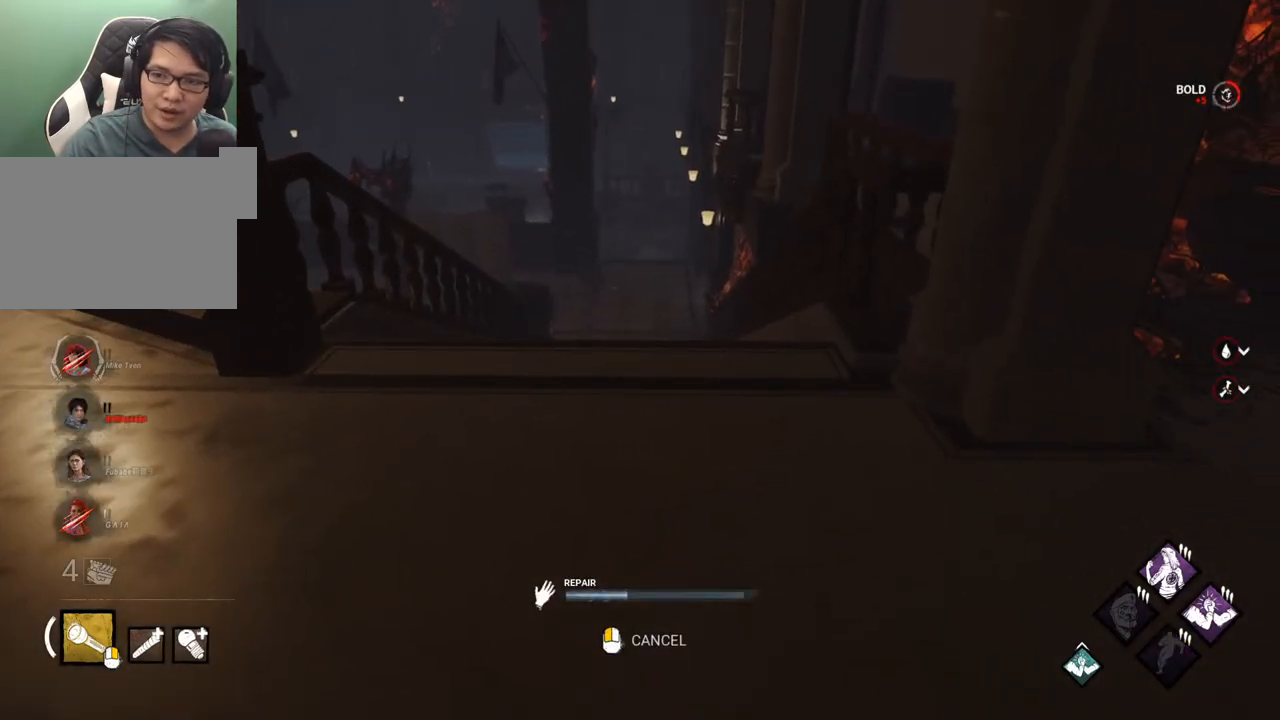
{"keys": [], "mouse": [], "mouse_move": "still", "events": []}
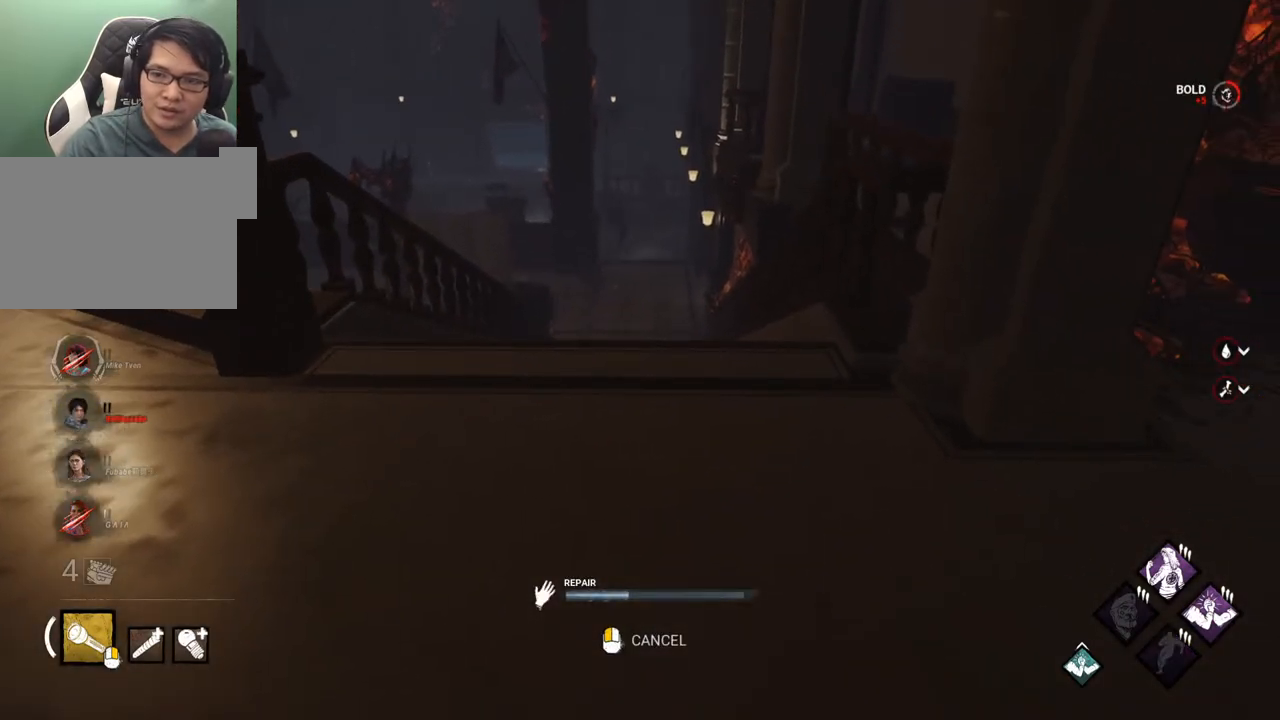
{"keys": [], "mouse": [], "mouse_move": "still", "events": []}
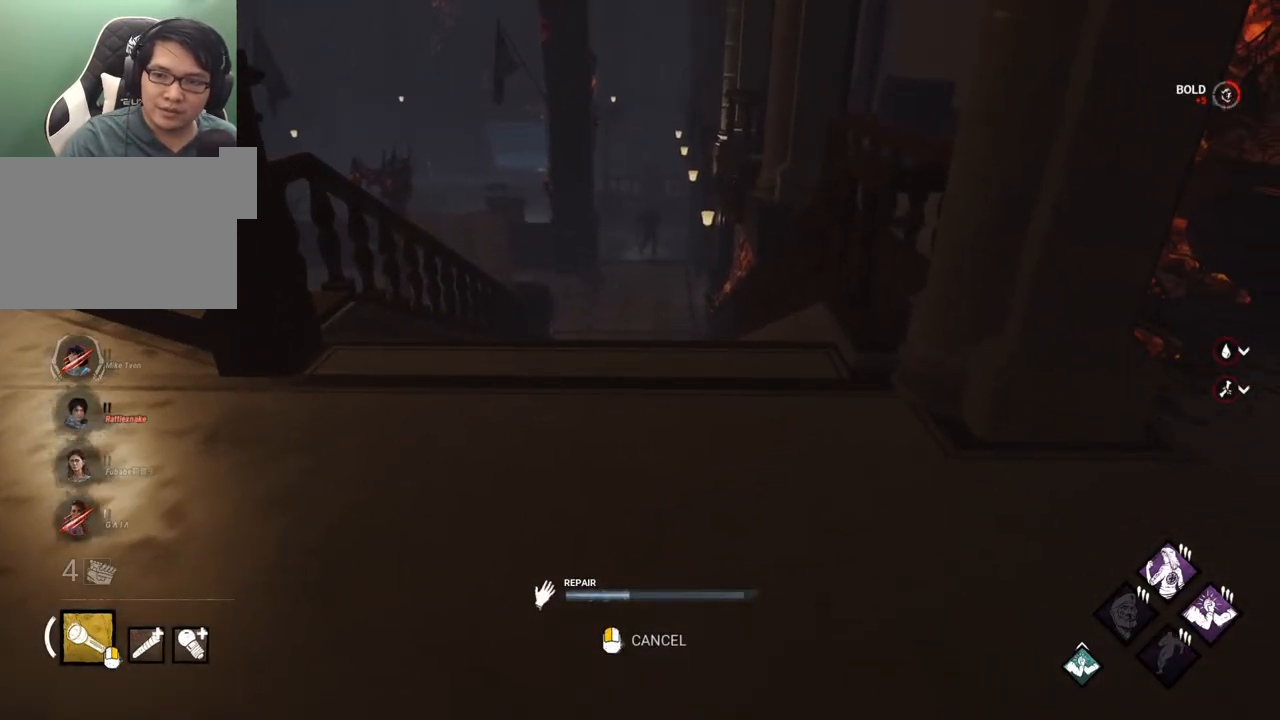
{"keys": [], "mouse": [], "mouse_move": "still", "events": []}
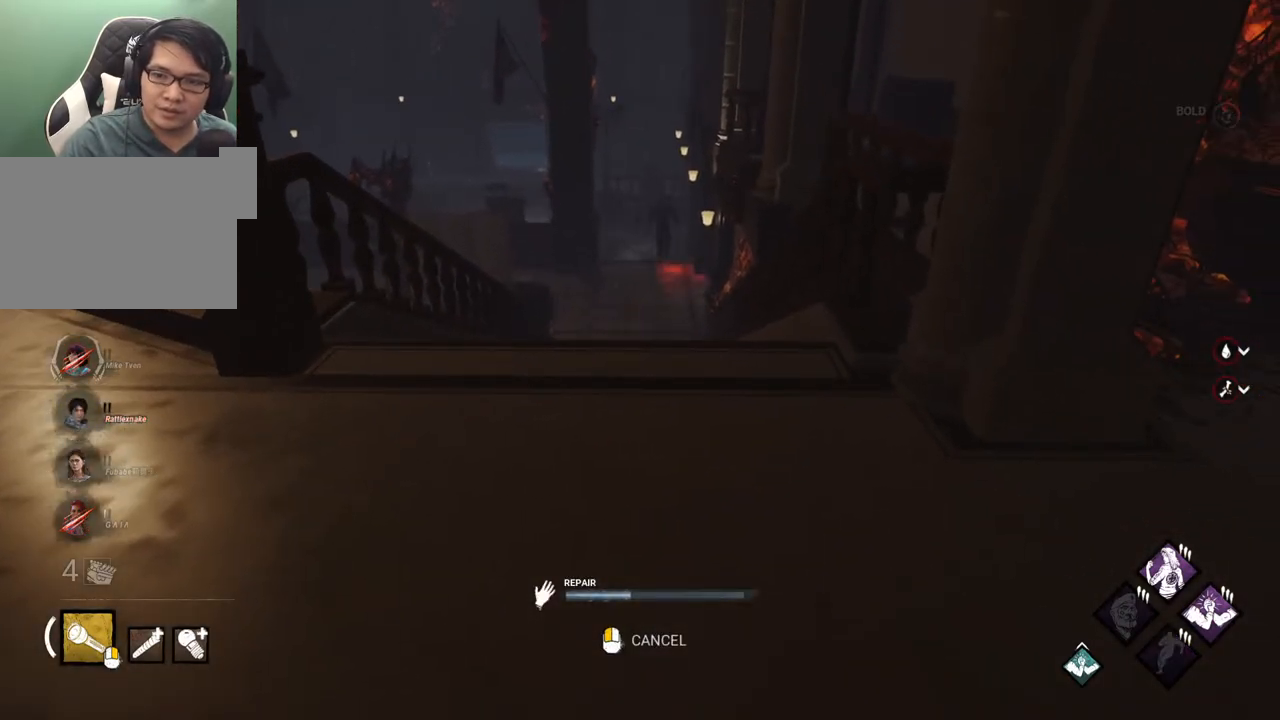
{"keys": ["d", "shift", "w"], "mouse": ["left"], "mouse_move": "still", "events": [[150, "w", "down"], [283, "d", "down"], [433, "mouse_left", "down"], [433, "shift", "down"]]}
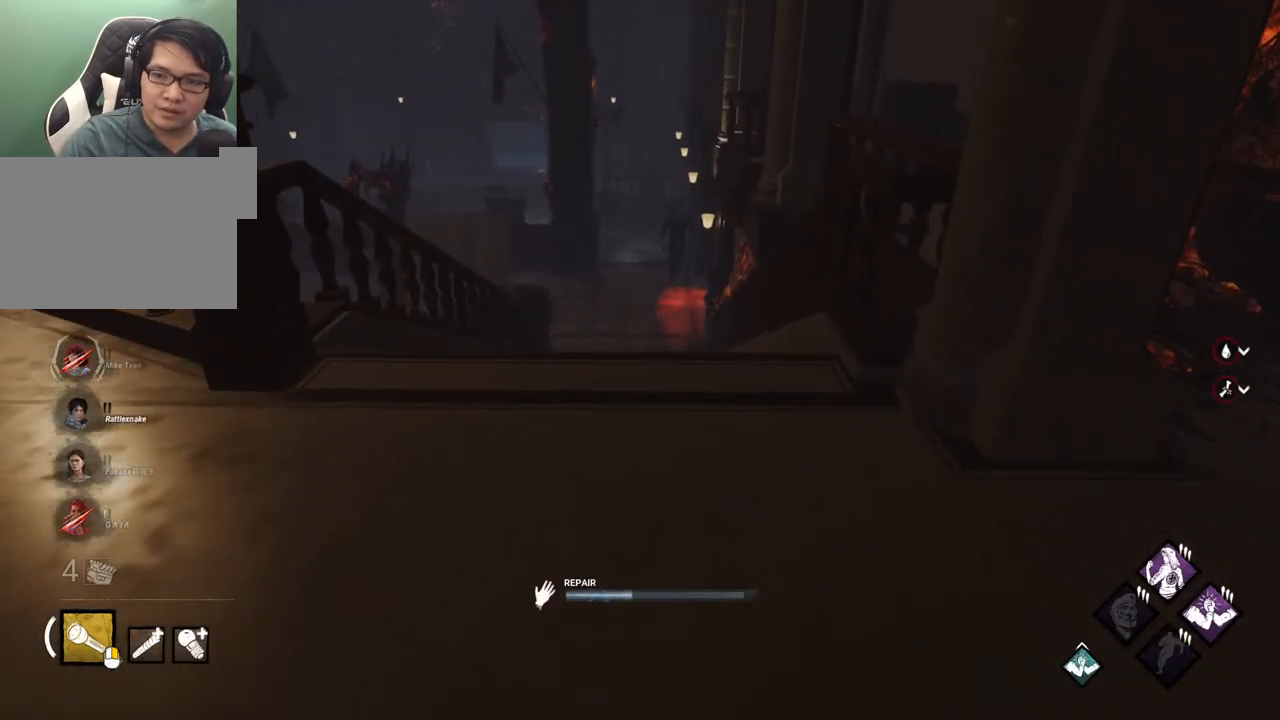
{"keys": ["d", "shift", "w"], "mouse": [], "mouse_move": "still", "events": [[67, "mouse_left", "up"]]}
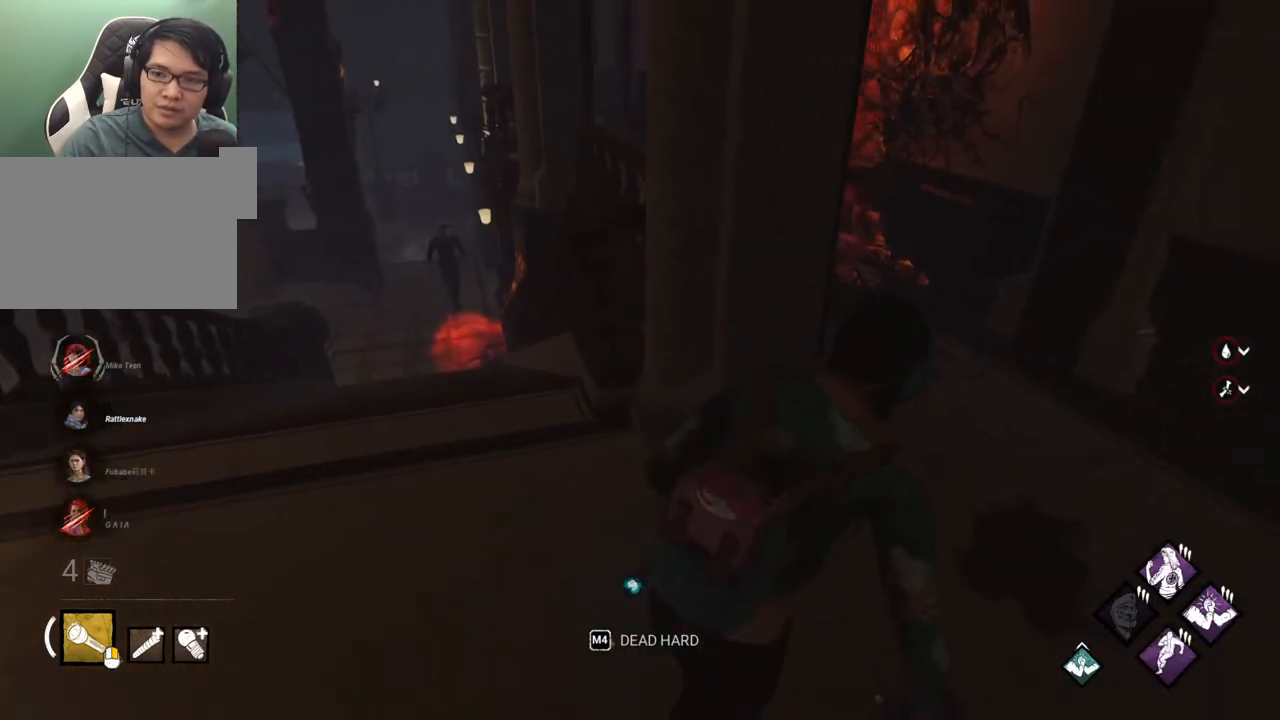
{"keys": ["d", "shift", "w"], "mouse": [], "mouse_move": "still", "events": [[317, "d", "up"], [450, "d", "down"]]}
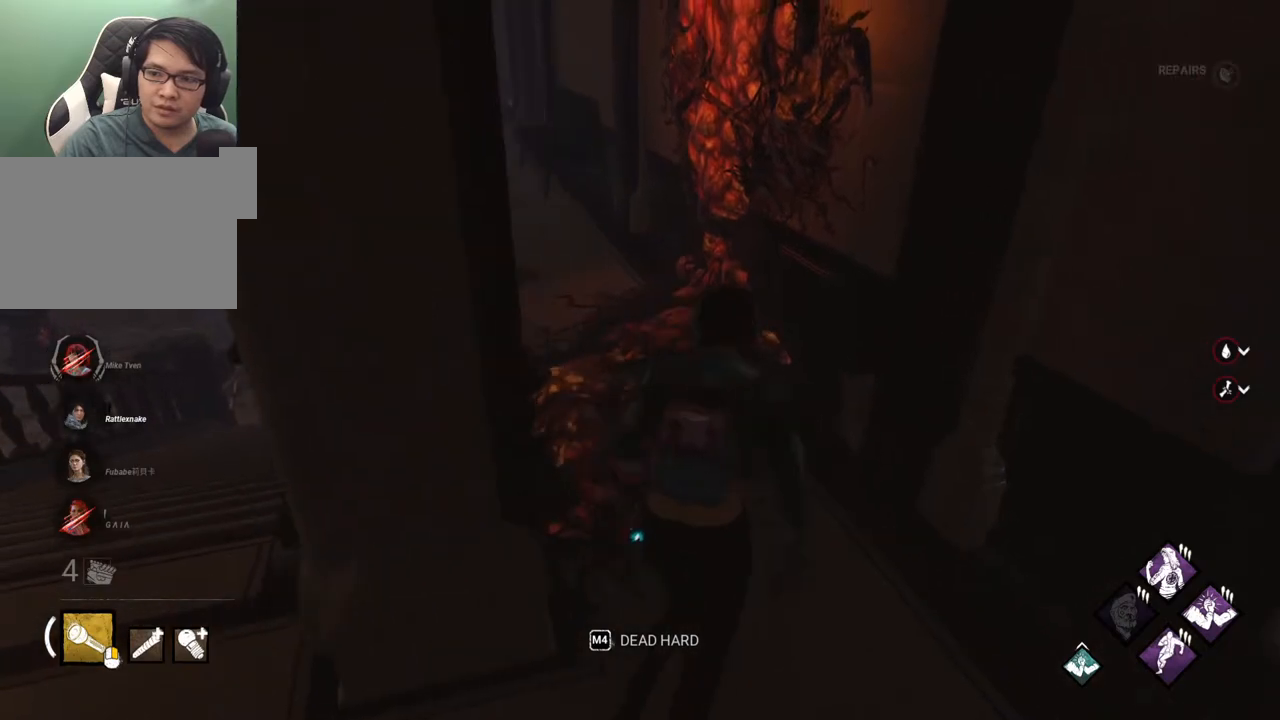
{"keys": ["shift", "w"], "mouse": [], "mouse_move": "down-left", "events": [[50, "d", "up"]]}
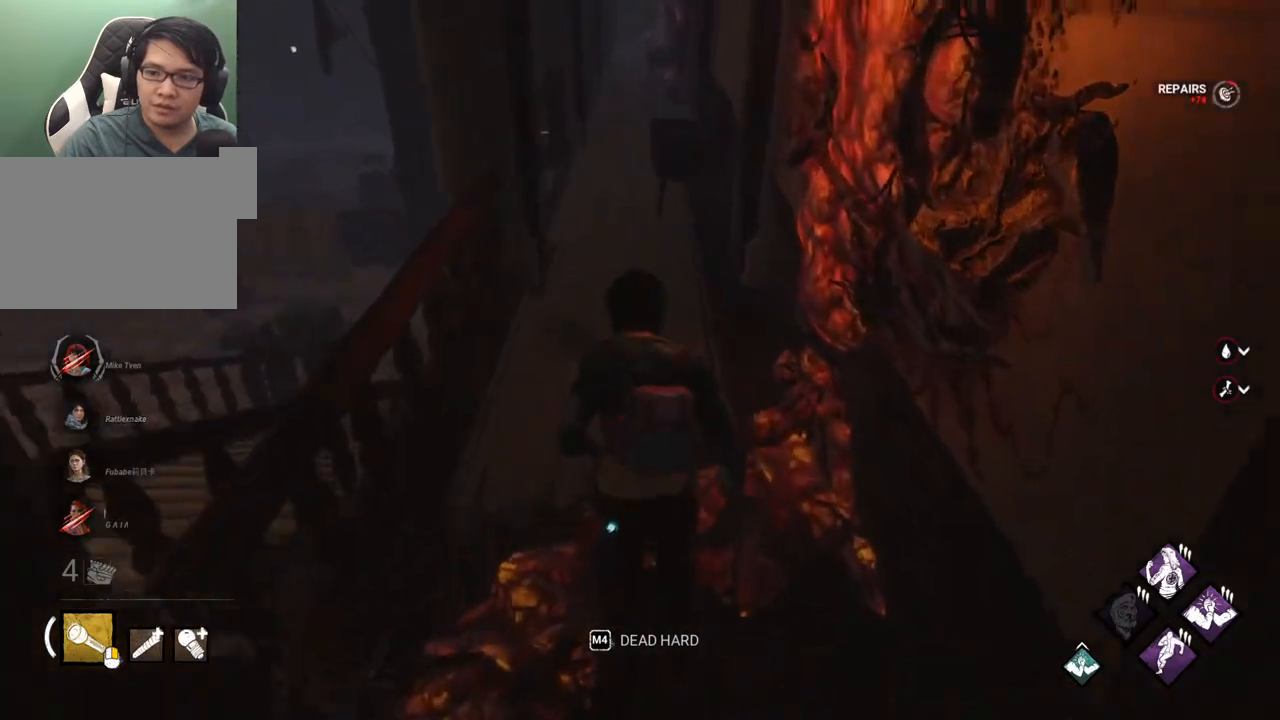
{"keys": ["shift", "w"], "mouse": [], "mouse_move": "down-left", "events": []}
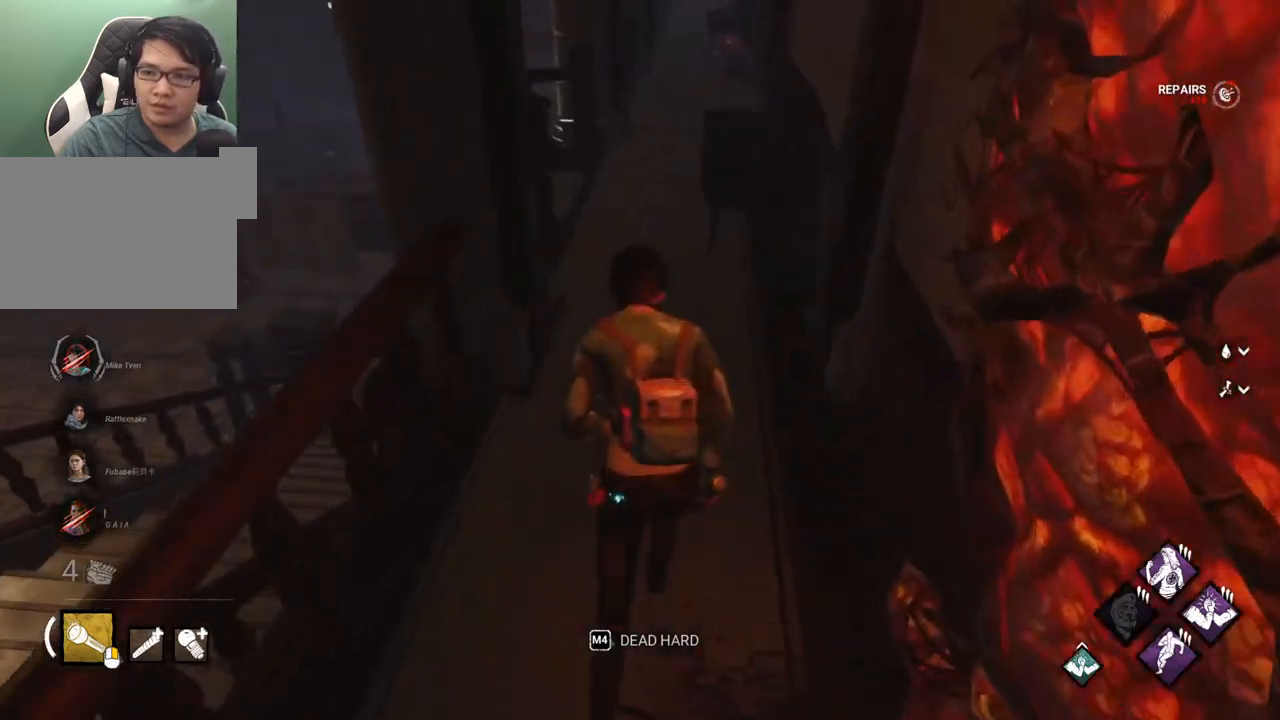
{"keys": ["shift", "w"], "mouse": [], "mouse_move": "left", "events": [[317, "d", "down"], [450, "d", "up"]]}
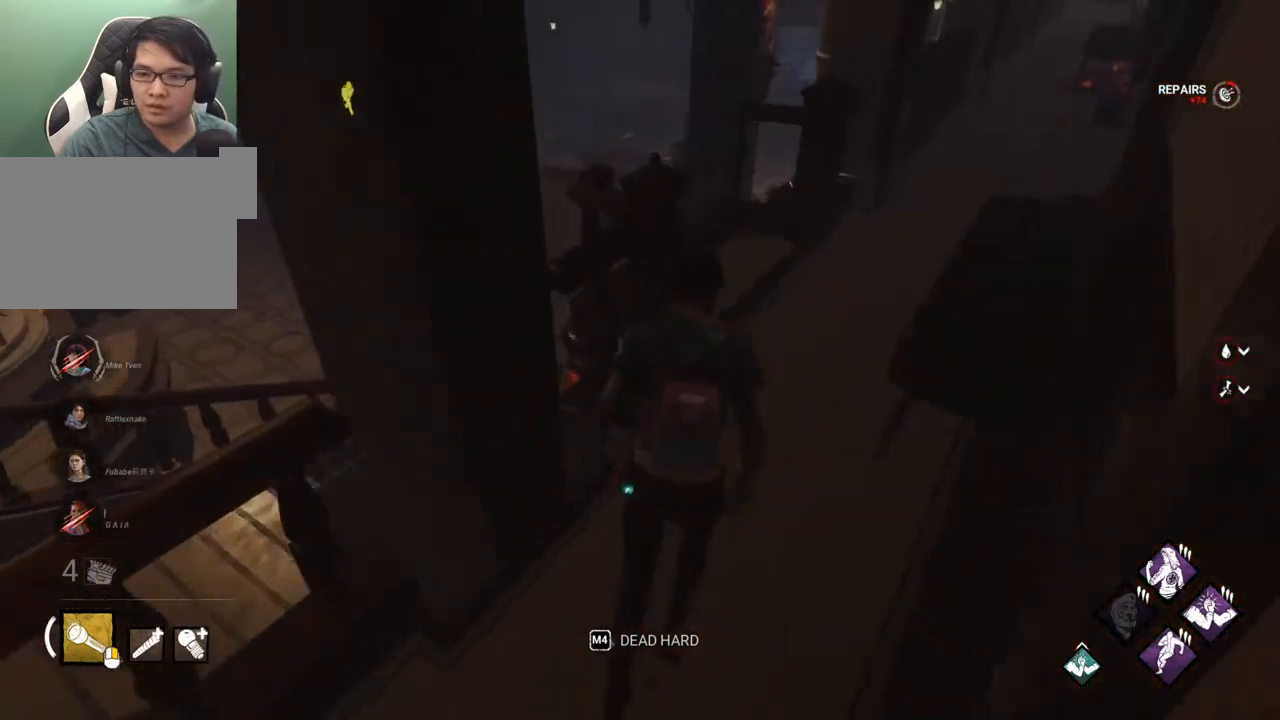
{"keys": ["d", "shift"], "mouse": [], "mouse_move": "left", "events": [[150, "d", "down"], [367, "w", "up"]]}
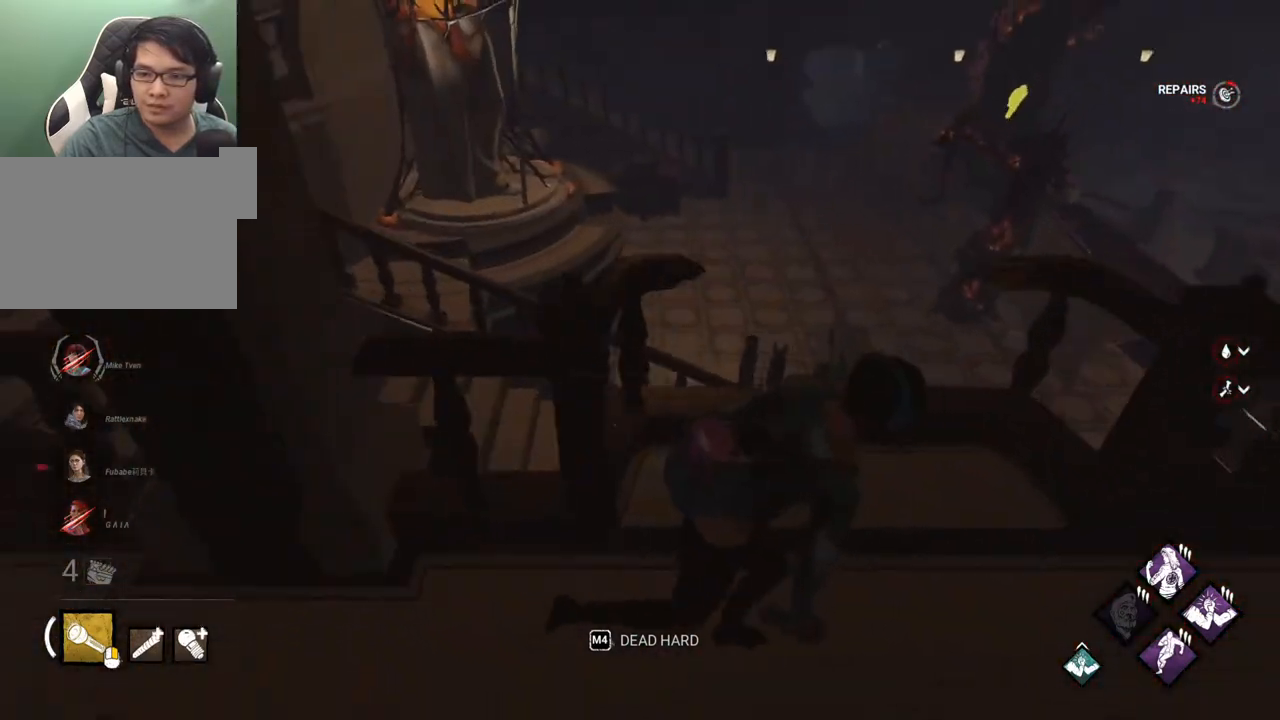
{"keys": ["s", "shift"], "mouse": [], "mouse_move": "still", "events": [[67, "s", "down"], [200, "d", "up"], [350, "d", "down"], [433, "d", "up"]]}
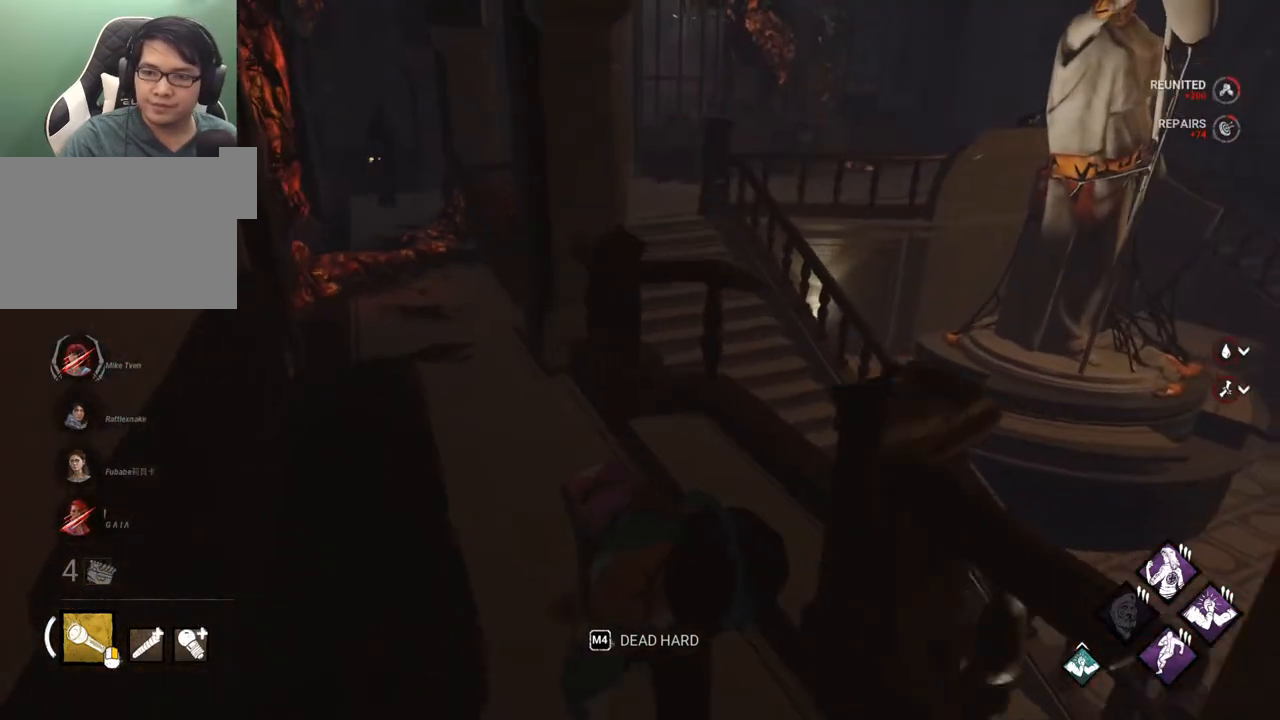
{"keys": ["d", "s", "shift"], "mouse": [], "mouse_move": "still", "events": [[367, "d", "down"]]}
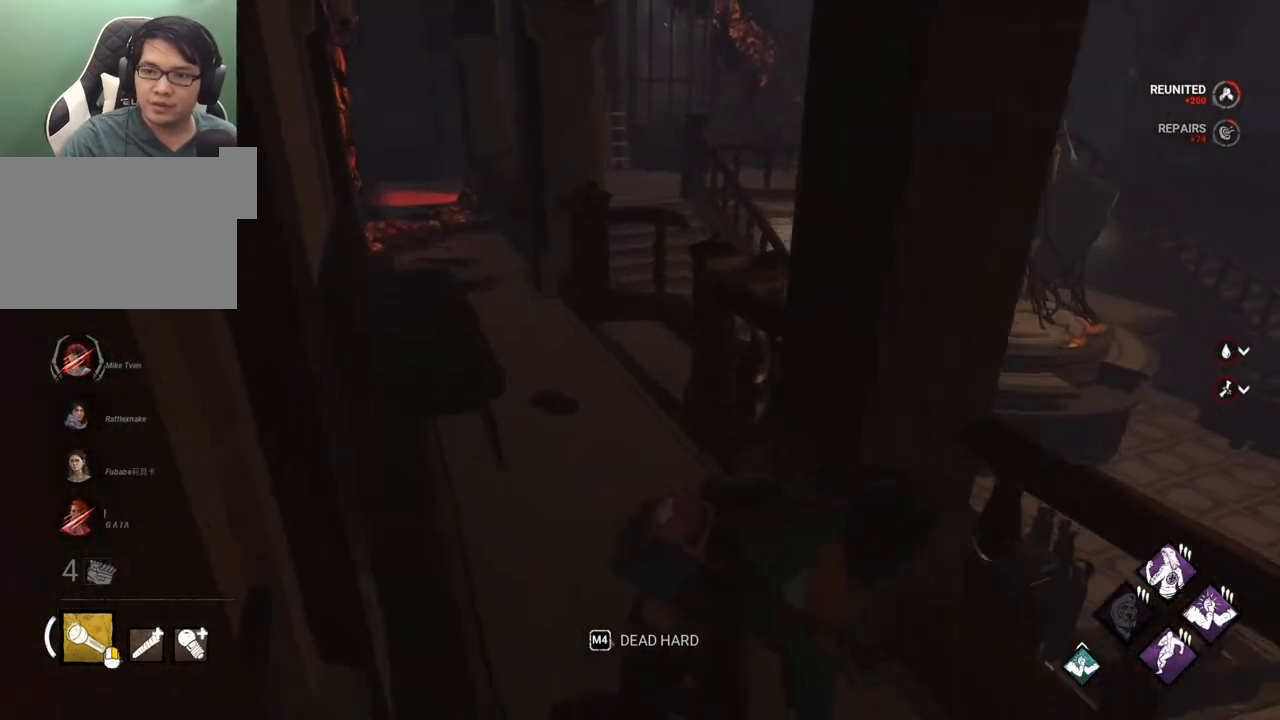
{"keys": ["d", "shift", "w"], "mouse": [], "mouse_move": "right", "events": [[100, "d", "up"], [150, "d", "down"], [283, "s", "up"], [417, "w", "down"]]}
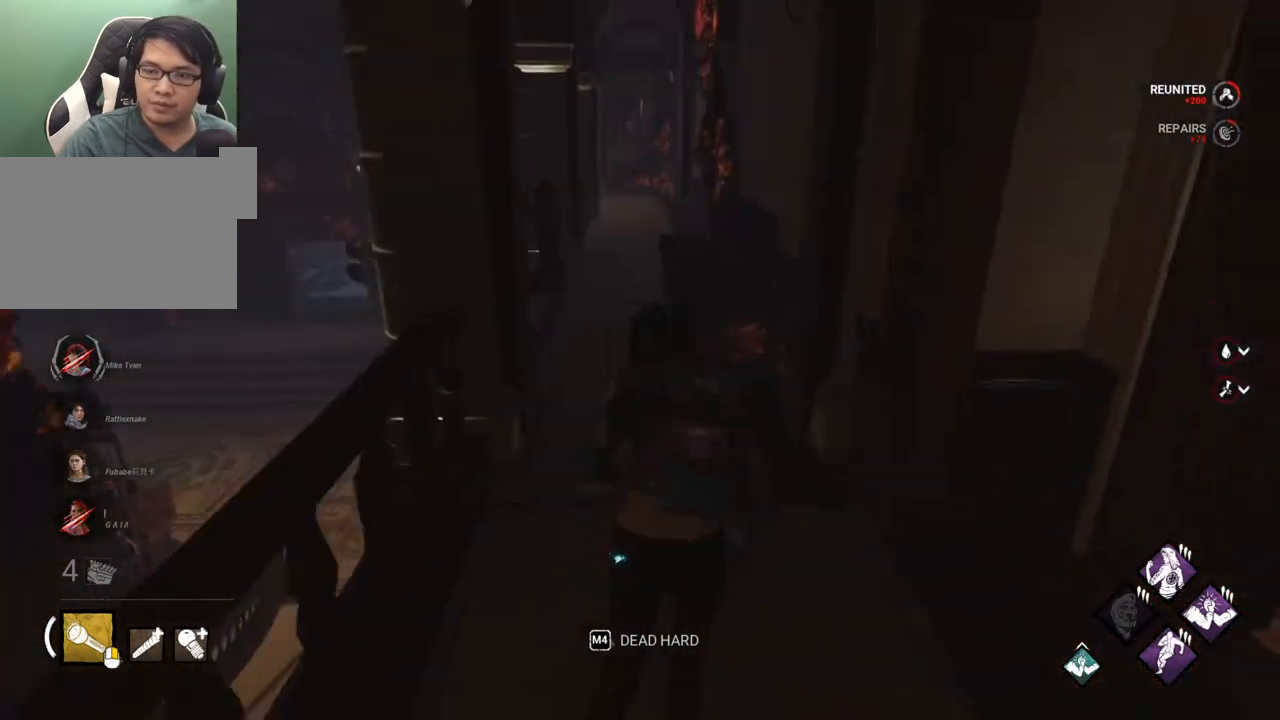
{"keys": ["a", "shift", "w"], "mouse": [], "mouse_move": "still", "events": [[17, "d", "up"], [300, "a", "down"]]}
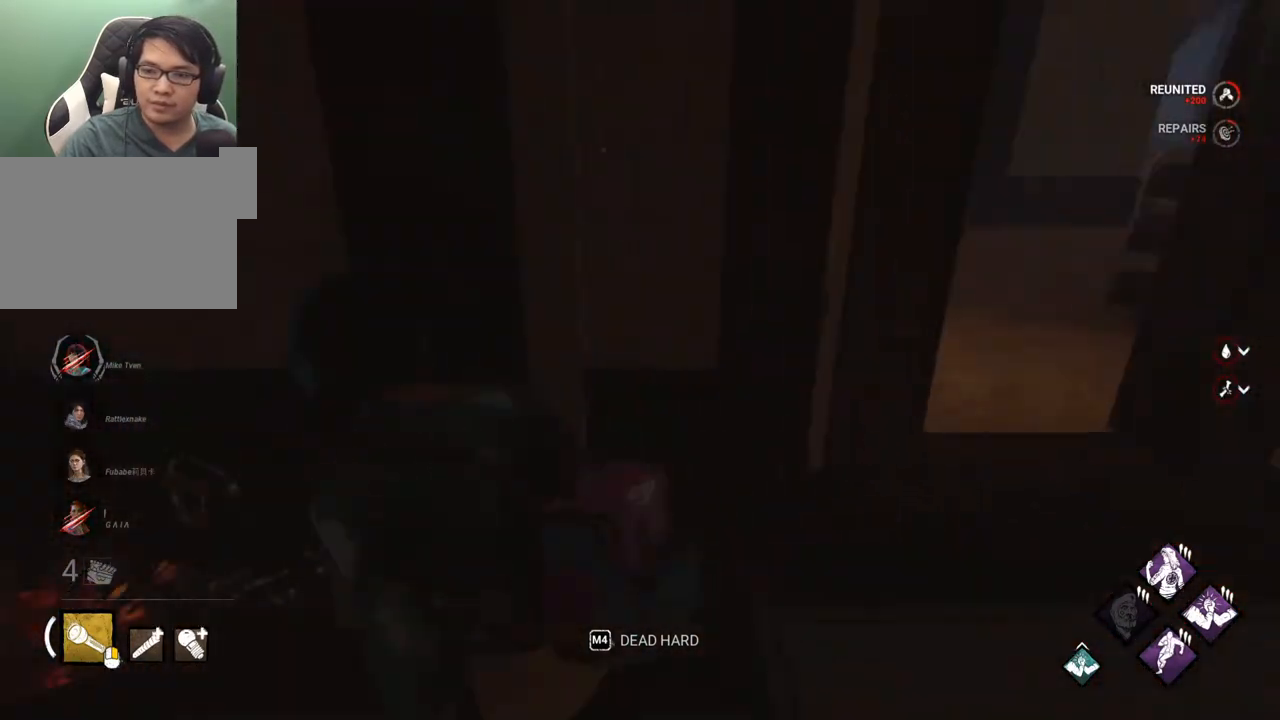
{"keys": ["shift", "w"], "mouse": [], "mouse_move": "still", "events": [[83, "a", "up"], [83, "d", "down"], [83, "w", "up"], [317, "w", "down"], [417, "d", "up"]]}
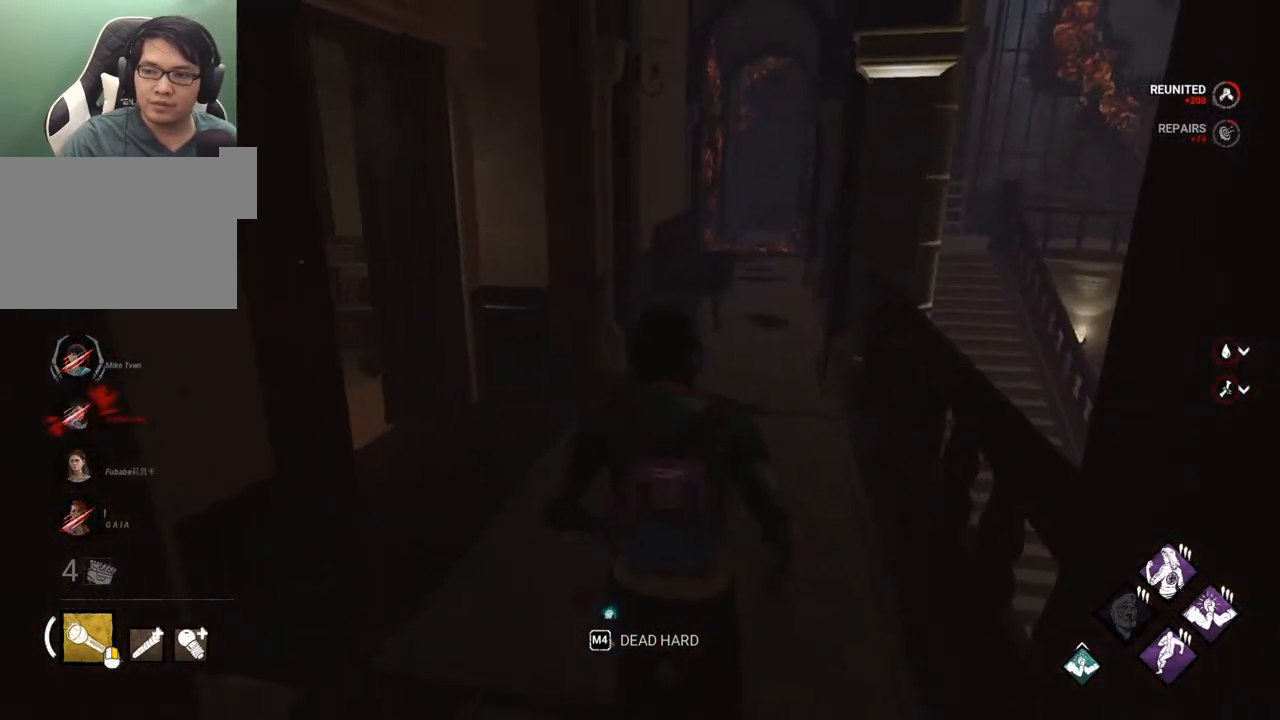
{"keys": ["a", "s", "shift"], "mouse": [], "mouse_move": "still", "events": [[100, "d", "down"], [133, "w", "up"], [383, "d", "up"], [383, "s", "down"], [417, "a", "down"]]}
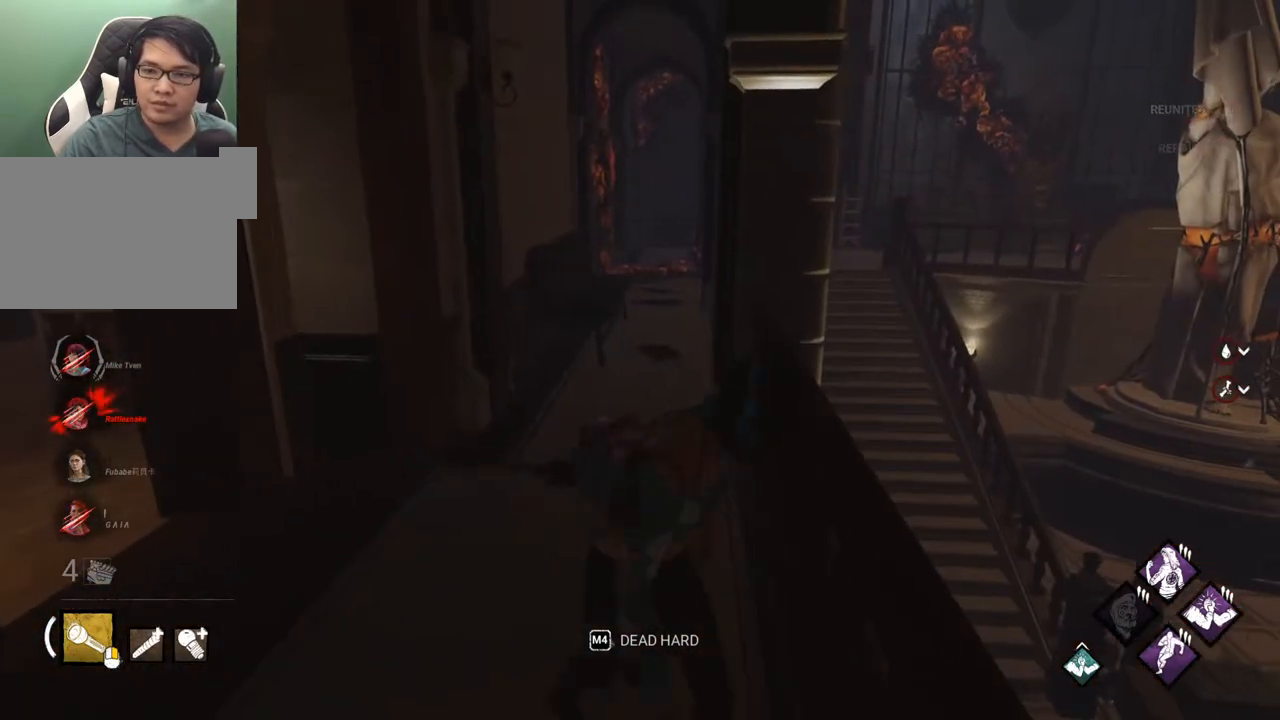
{"keys": ["shift", "w"], "mouse": [], "mouse_move": "down-left", "events": [[67, "s", "up"], [250, "w", "down"], [350, "a", "up"]]}
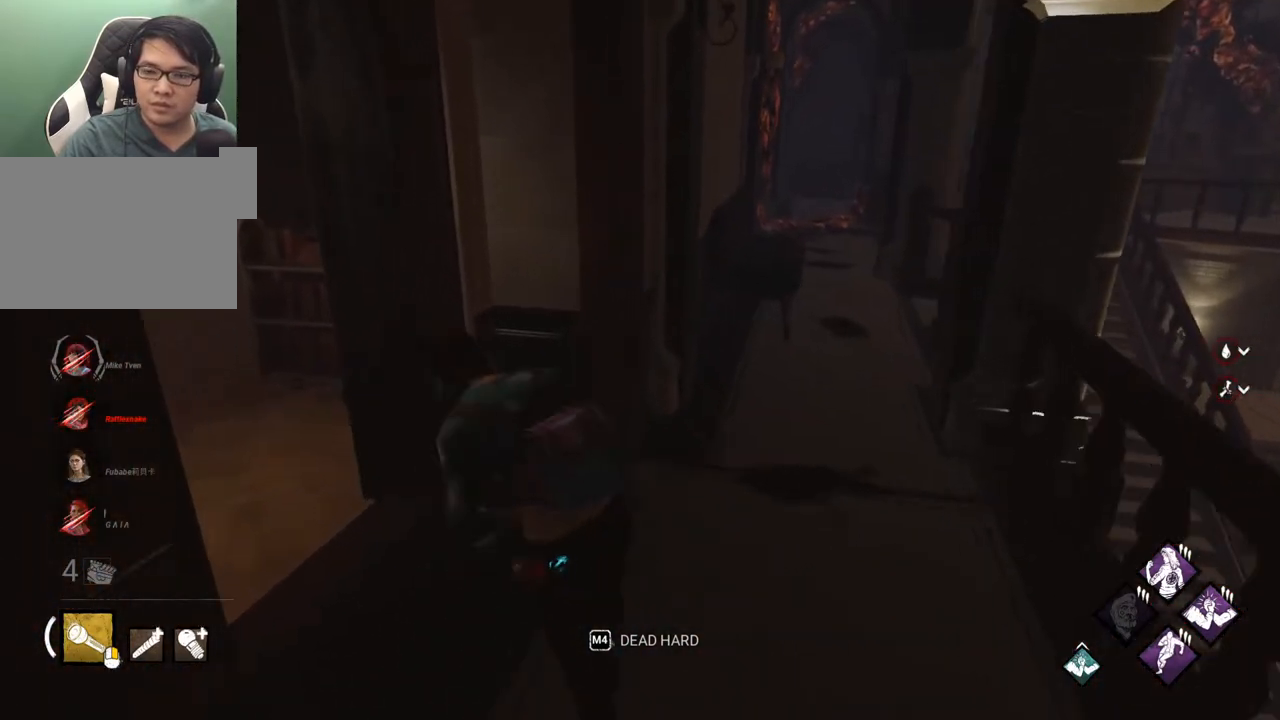
{"keys": ["d", "shift"], "mouse": [], "mouse_move": "left", "events": [[117, "w", "up"], [267, "d", "down"]]}
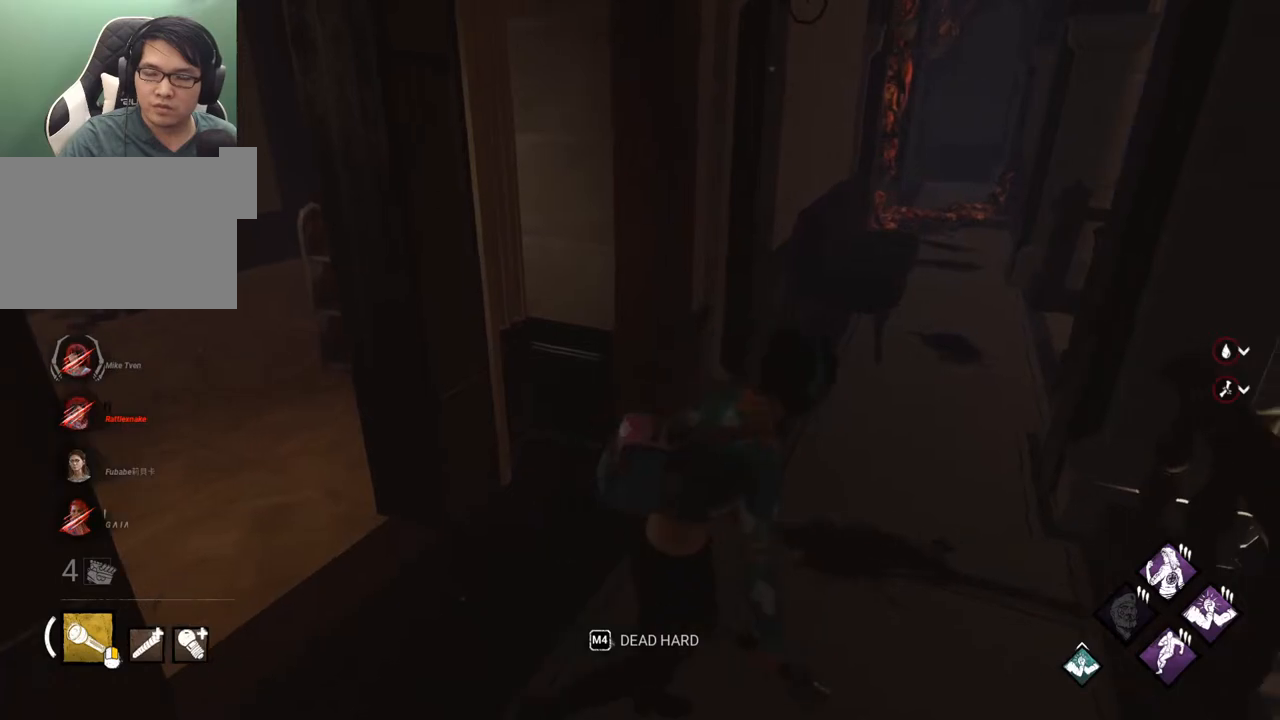
{"keys": ["a"], "mouse": [], "mouse_move": "still", "events": [[333, "a", "down"], [333, "d", "up"], [367, "shift", "up"]]}
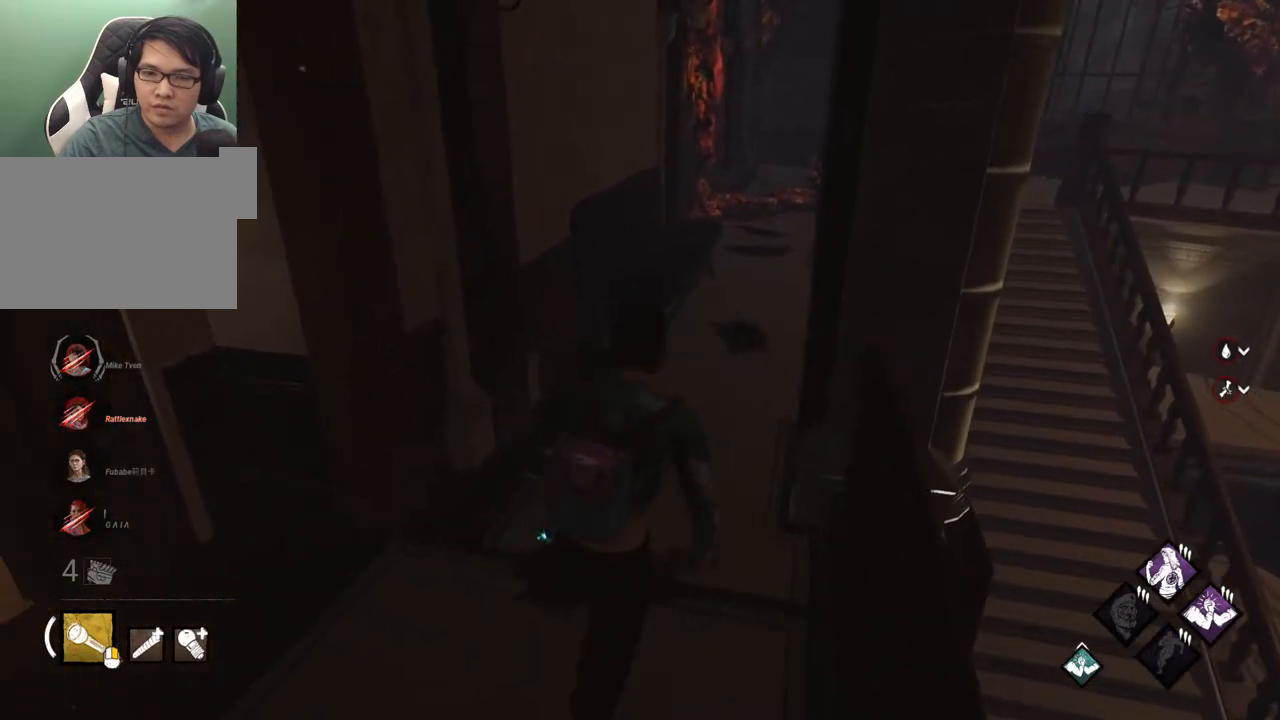
{"keys": ["a", "s"], "mouse": [], "mouse_move": "left", "events": [[400, "s", "down"]]}
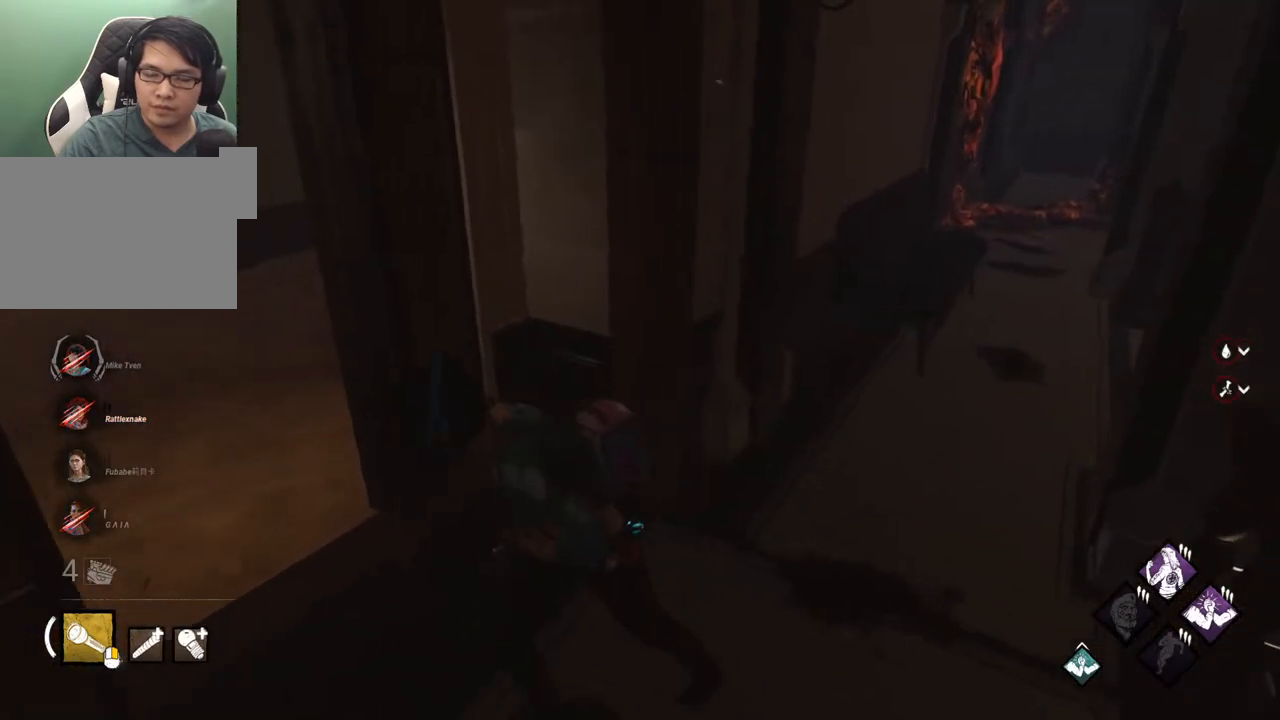
{"keys": ["w"], "mouse": [], "mouse_move": "left", "events": [[33, "a", "up"], [33, "d", "down"], [167, "s", "up"], [400, "w", "down"], [500, "d", "up"]]}
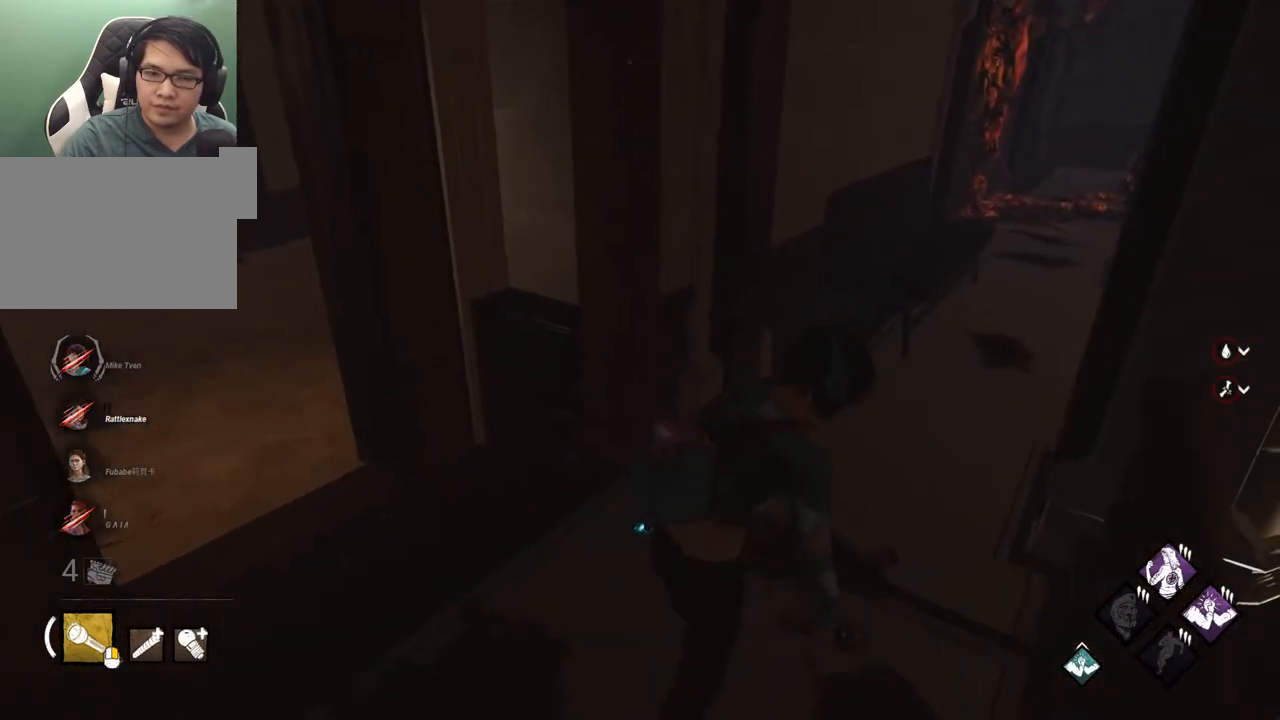
{"keys": ["s"], "mouse": [], "mouse_move": "still", "events": [[50, "a", "down"], [150, "w", "up"], [367, "s", "down"], [467, "a", "up"]]}
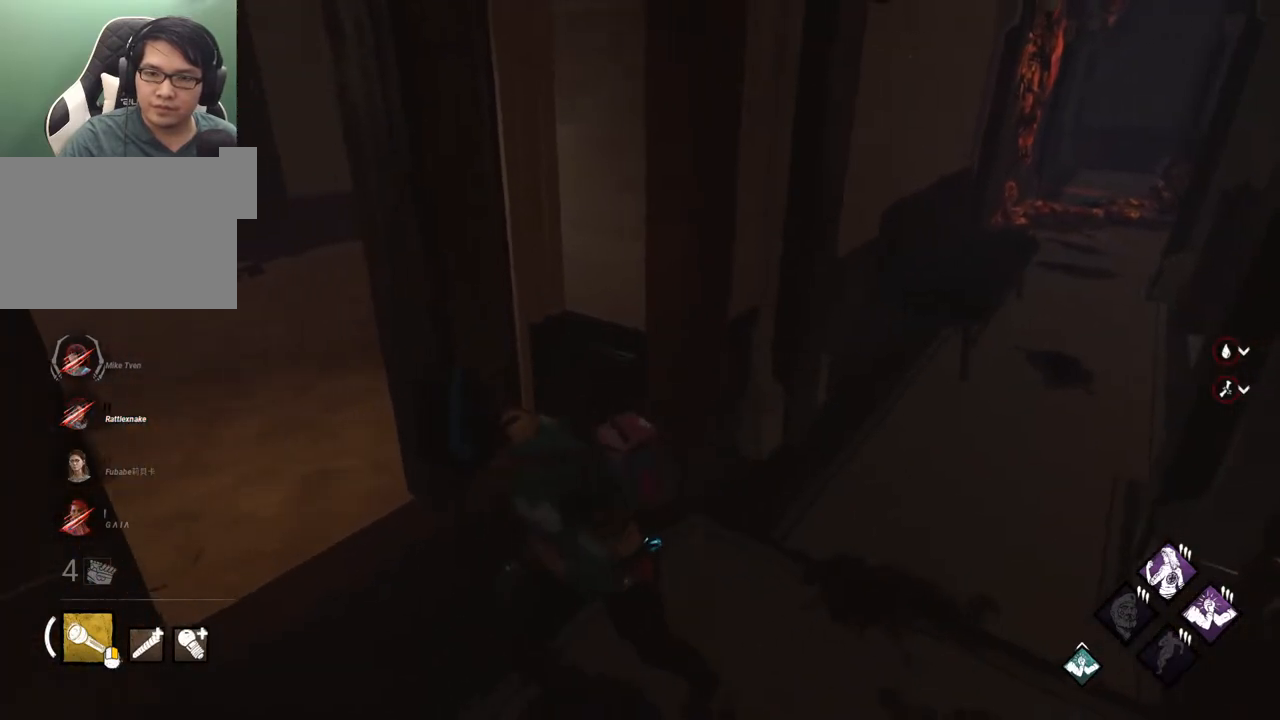
{"keys": ["a", "w"], "mouse": [], "mouse_move": "still", "events": [[67, "d", "down"], [150, "s", "up"], [300, "w", "down"], [433, "d", "up"], [483, "a", "down"]]}
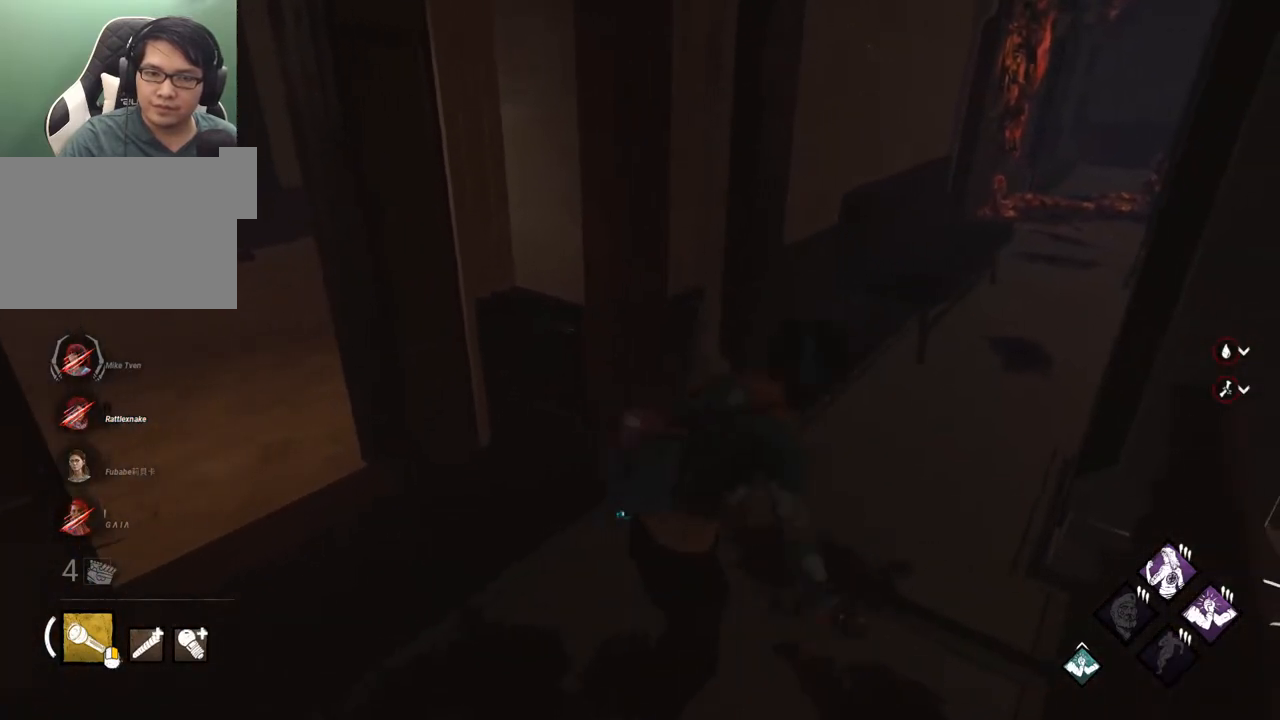
{"keys": ["a"], "mouse": [], "mouse_move": "still", "events": [[33, "w", "up"], [117, "a", "up"], [167, "d", "down"], [317, "a", "down"], [317, "d", "up"]]}
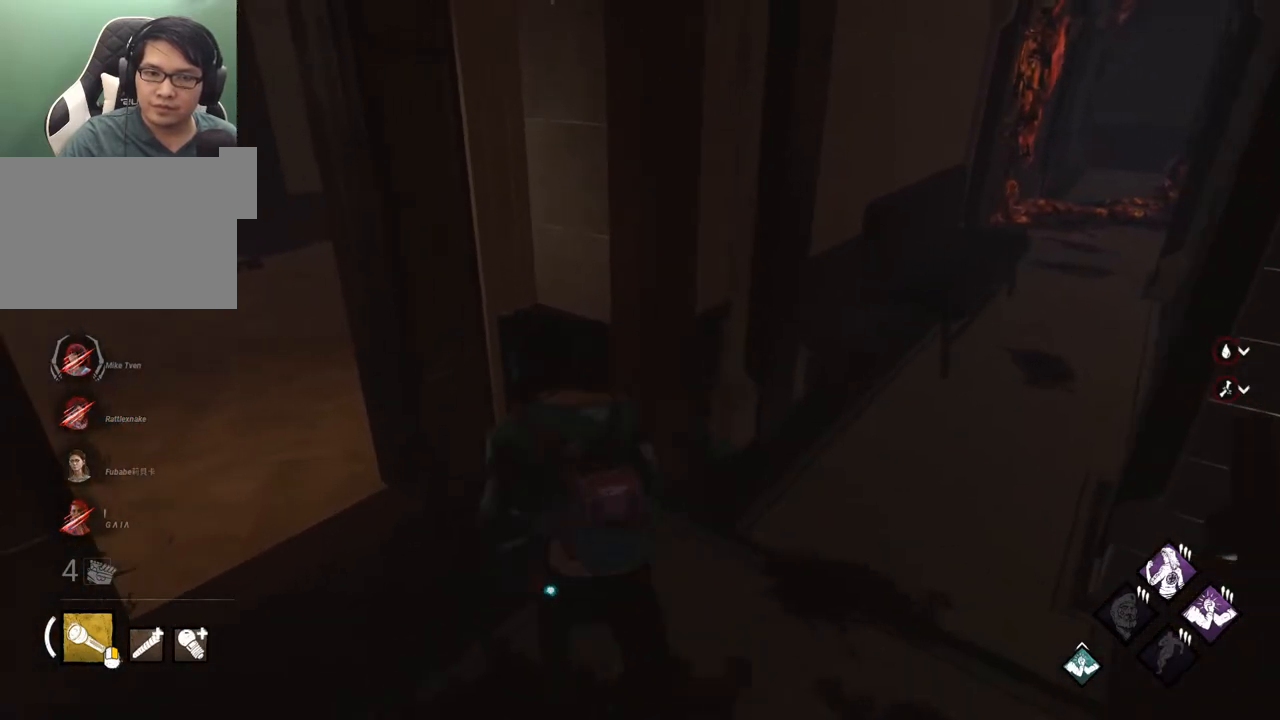
{"keys": [], "mouse": [], "mouse_move": "still", "events": [[50, "a", "up"]]}